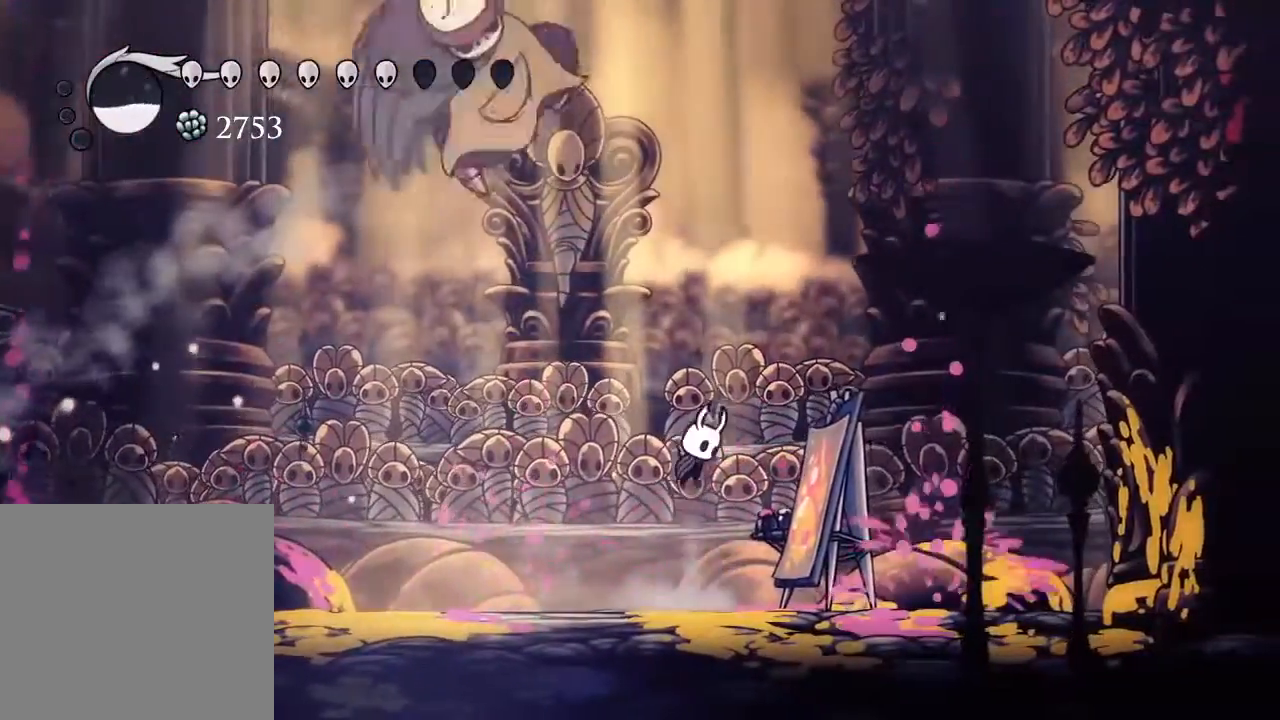
Gameplay with a controller (Xbox layout); each line is a JSON object with the inputs held at the frame after it (dt_ms = milliseconds from this image to that frame). "events" lists button and stick changes between this image and that frame as [ms after this image, input, new state], when the widget could be followed in between. Not read: R3.
{"dt_ms": 500, "buttons": ["DPAD_LEFT"], "left_stick": "center", "right_stick": "center", "events": [[33, "A", "up"], [33, "DPAD_RIGHT", "down"], [183, "R2", "down"], [233, "DPAD_RIGHT", "up"], [317, "DPAD_LEFT", "down"], [350, "R2", "up"]]}
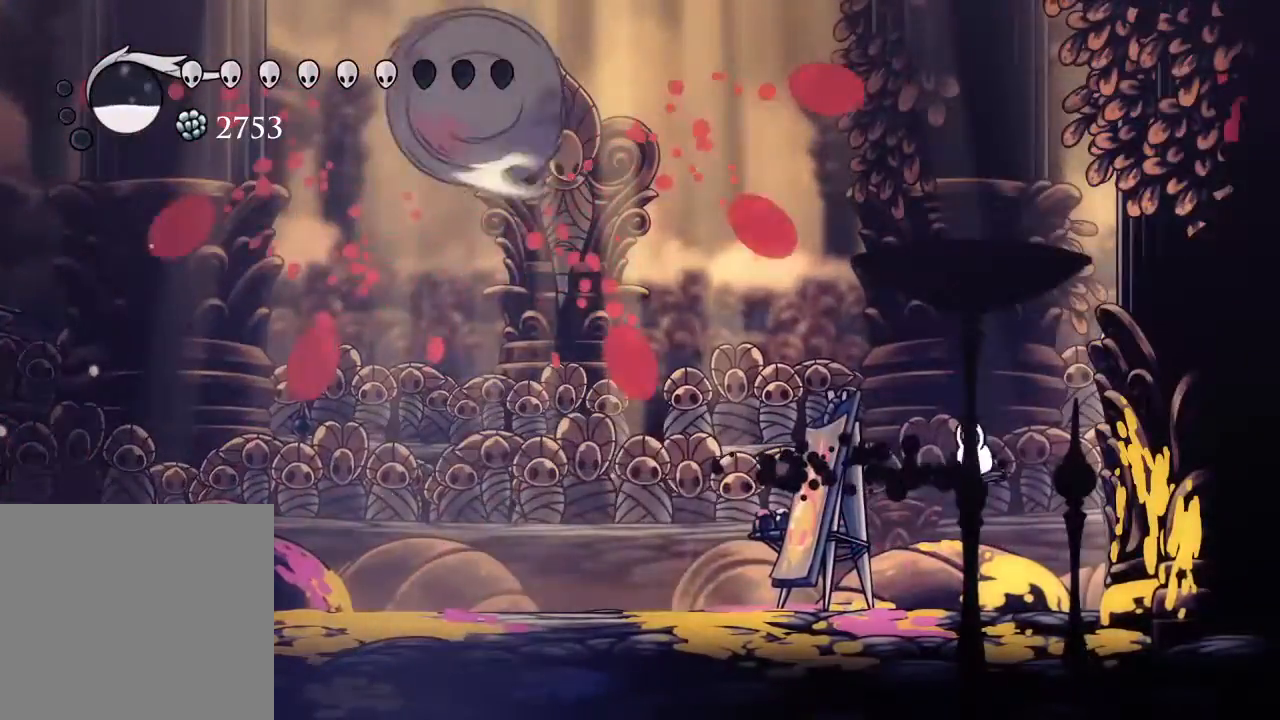
{"dt_ms": 500, "buttons": ["DPAD_LEFT"], "left_stick": "center", "right_stick": "center", "events": [[67, "DPAD_LEFT", "up"], [133, "DPAD_LEFT", "down"], [367, "A", "down"], [467, "A", "up"]]}
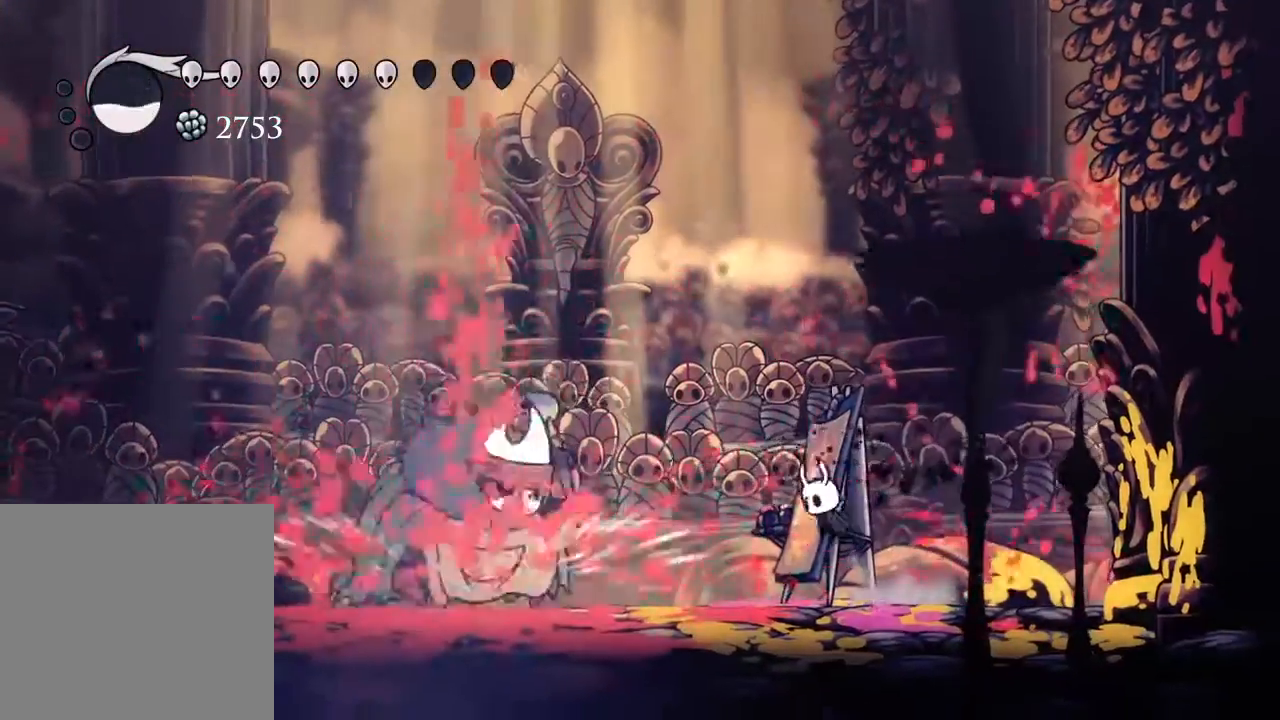
{"dt_ms": 500, "buttons": ["X", "DPAD_LEFT"], "left_stick": "center", "right_stick": "center", "events": [[333, "X", "down"]]}
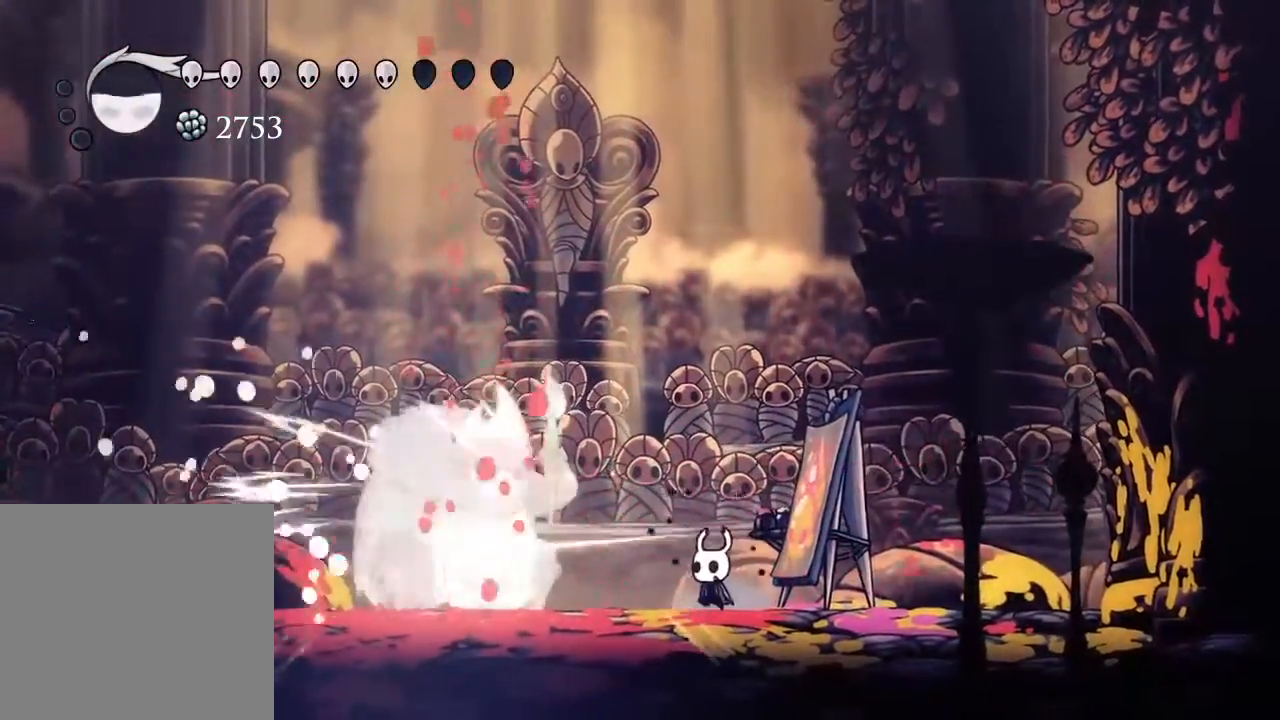
{"dt_ms": 500, "buttons": ["DPAD_LEFT"], "left_stick": "center", "right_stick": "center", "events": [[17, "X", "up"], [250, "X", "down"], [417, "X", "up"]]}
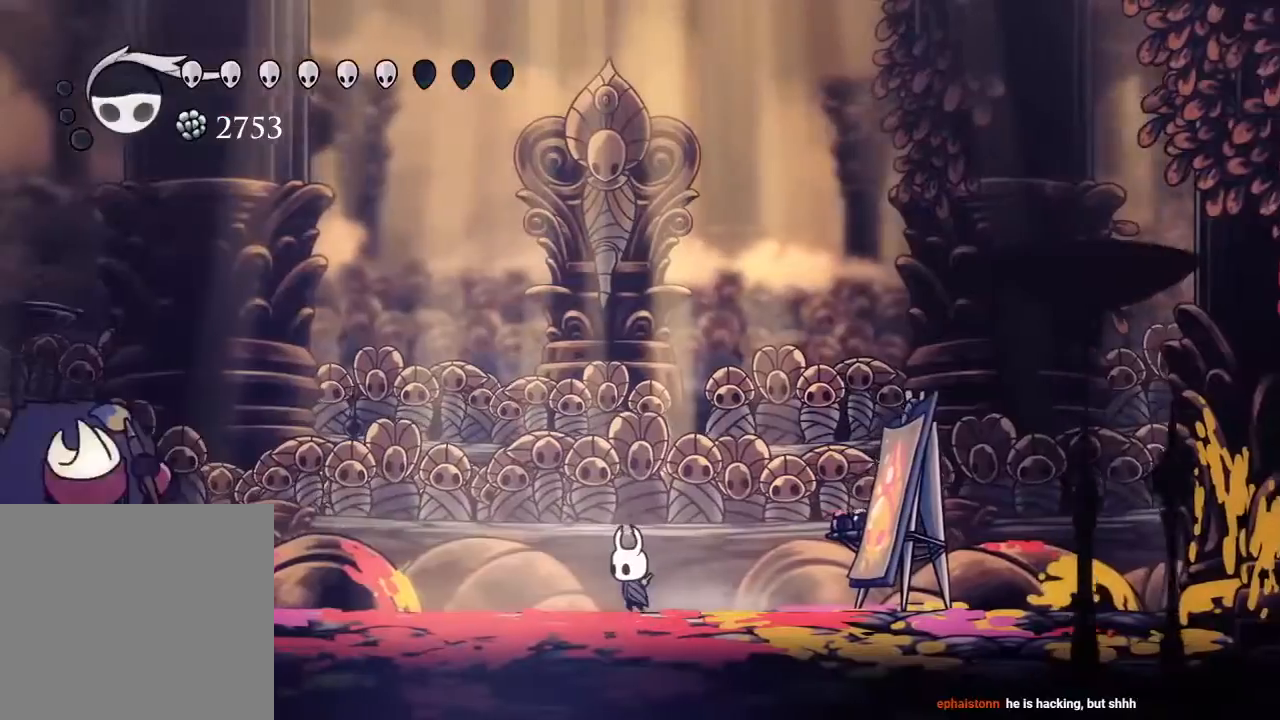
{"dt_ms": 500, "buttons": ["DPAD_RIGHT"], "left_stick": "center", "right_stick": "center", "events": [[167, "DPAD_LEFT", "up"], [250, "DPAD_RIGHT", "down"]]}
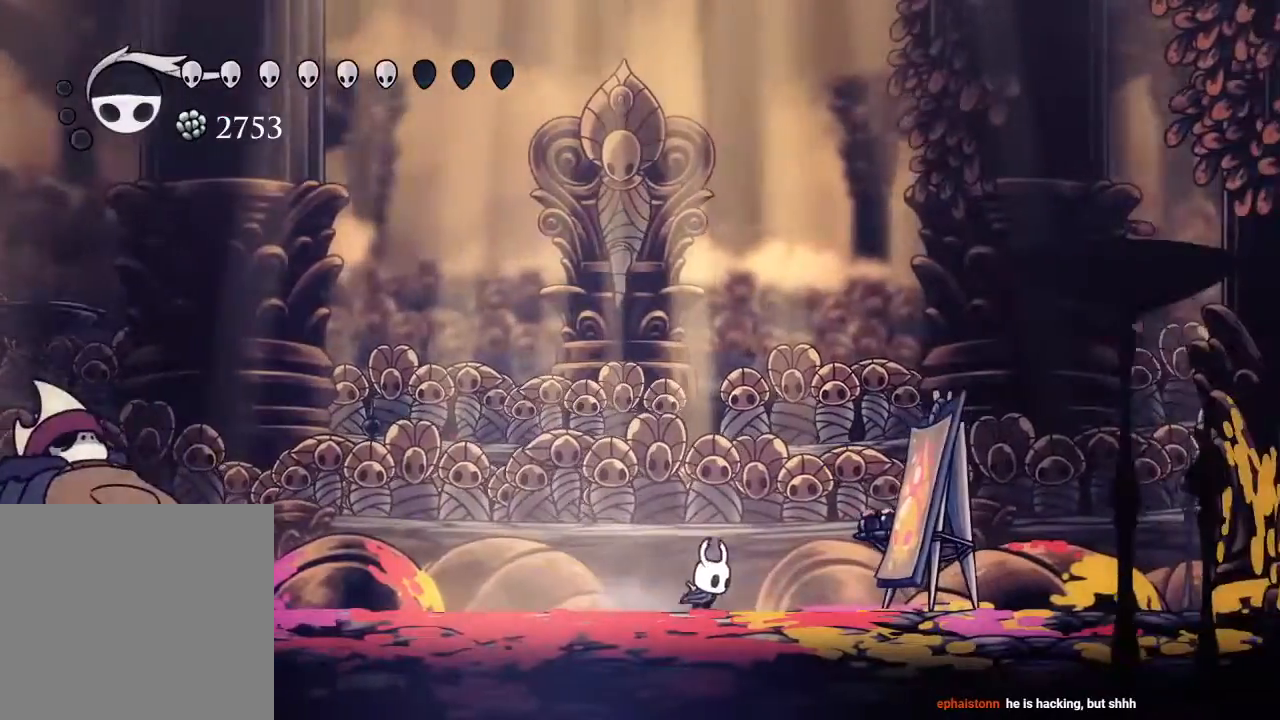
{"dt_ms": 500, "buttons": [], "left_stick": "center", "right_stick": "center", "events": [[33, "A", "down"], [33, "DPAD_RIGHT", "up"], [133, "DPAD_LEFT", "down"], [433, "DPAD_LEFT", "up"], [450, "A", "up"]]}
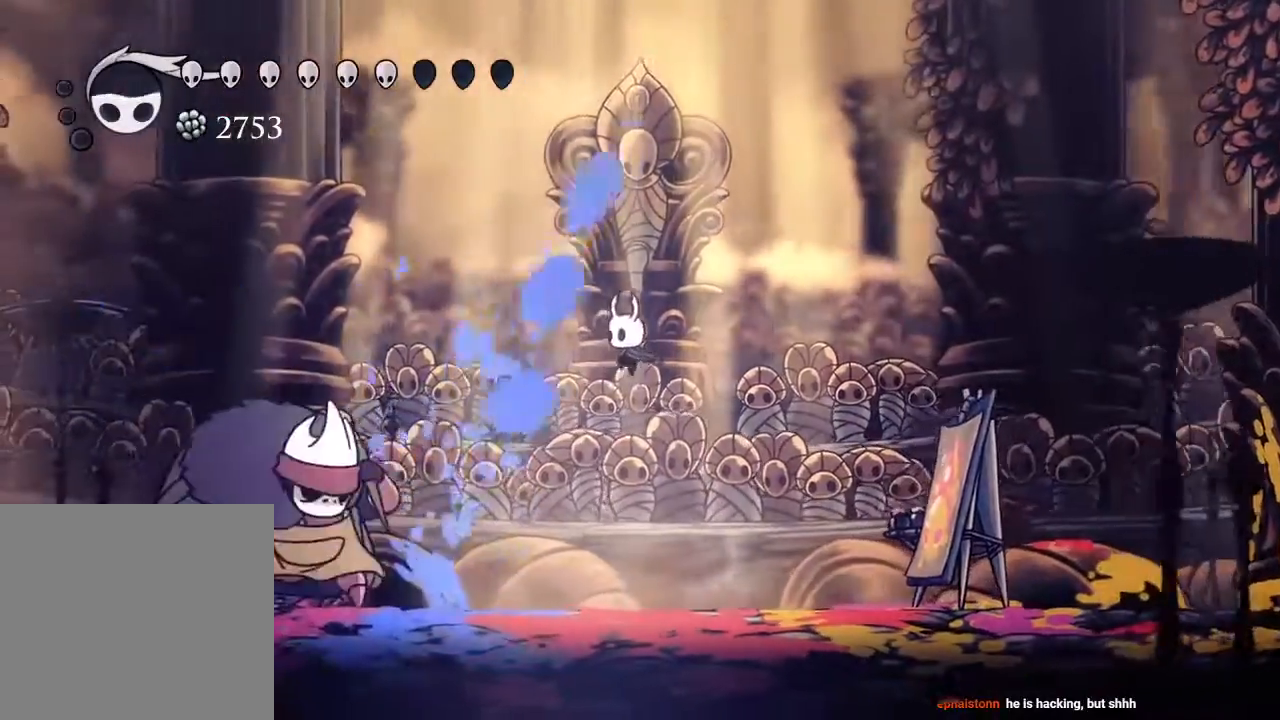
{"dt_ms": 500, "buttons": [], "left_stick": "center", "right_stick": "center", "events": [[150, "R2", "down"], [300, "R2", "up"], [400, "R1", "down"], [483, "R1", "up"]]}
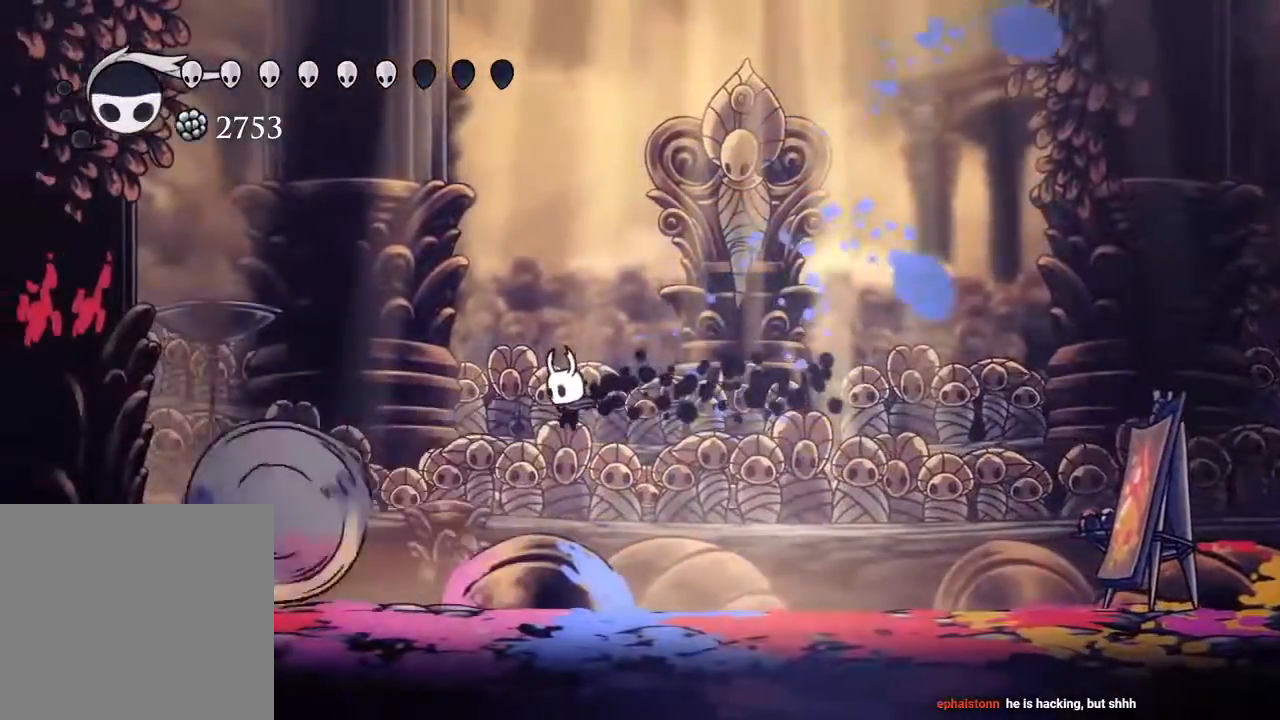
{"dt_ms": 1000, "buttons": ["X"], "left_stick": "center", "right_stick": "center"}
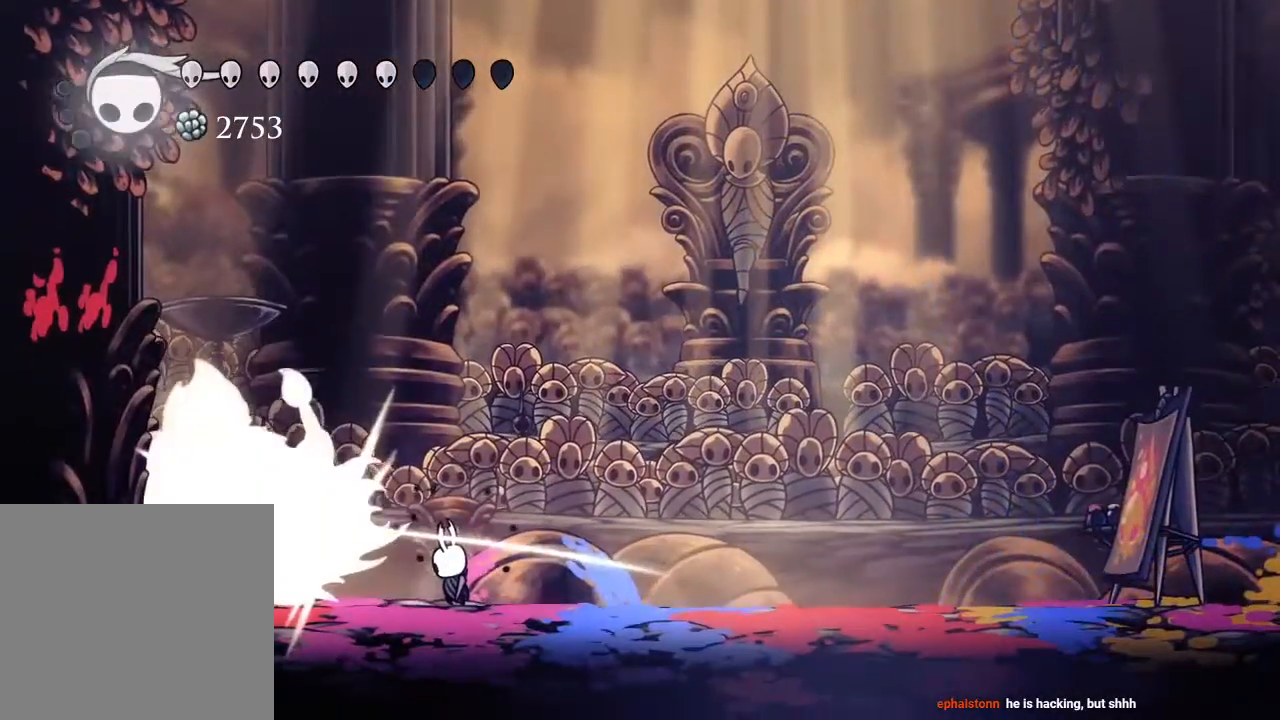
{"dt_ms": 500, "buttons": [], "left_stick": "center", "right_stick": "center", "events": [[33, "X", "up"], [200, "DPAD_LEFT", "down"], [300, "DPAD_LEFT", "up"]]}
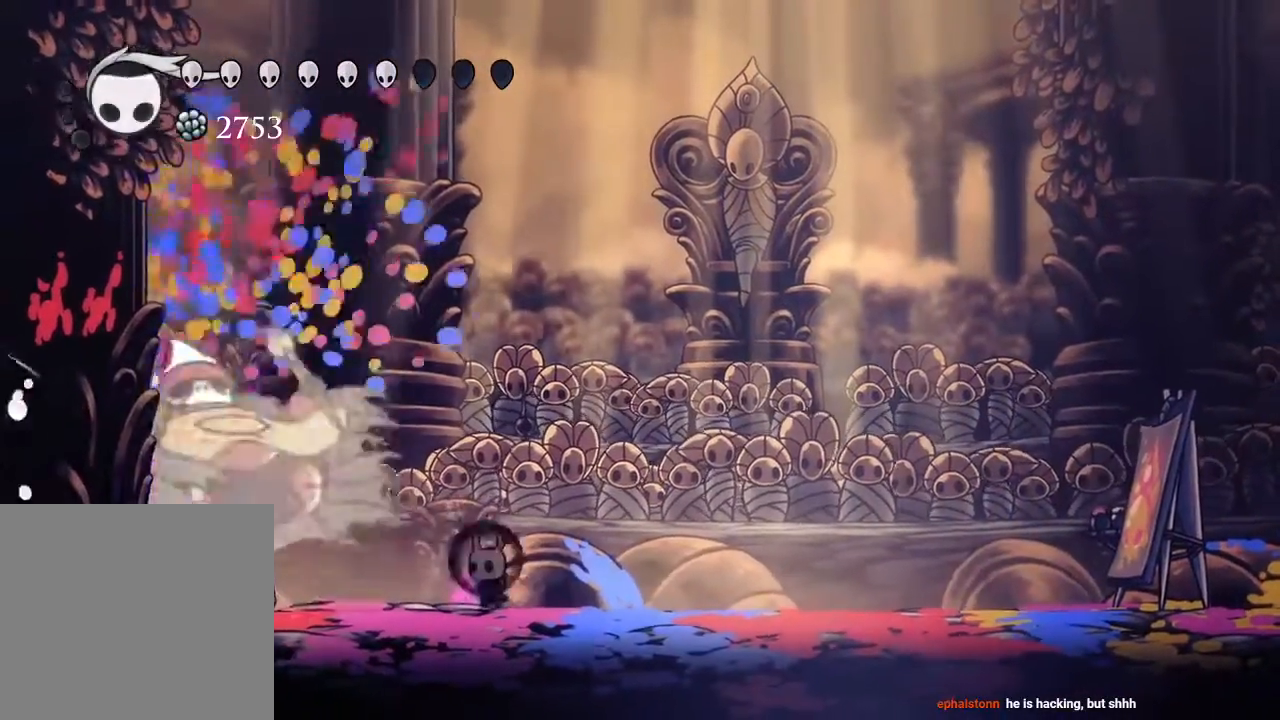
{"dt_ms": 500, "buttons": [], "left_stick": "center", "right_stick": "center", "events": [[50, "DPAD_LEFT", "down"], [217, "X", "down"], [250, "DPAD_LEFT", "up"], [367, "X", "up"]]}
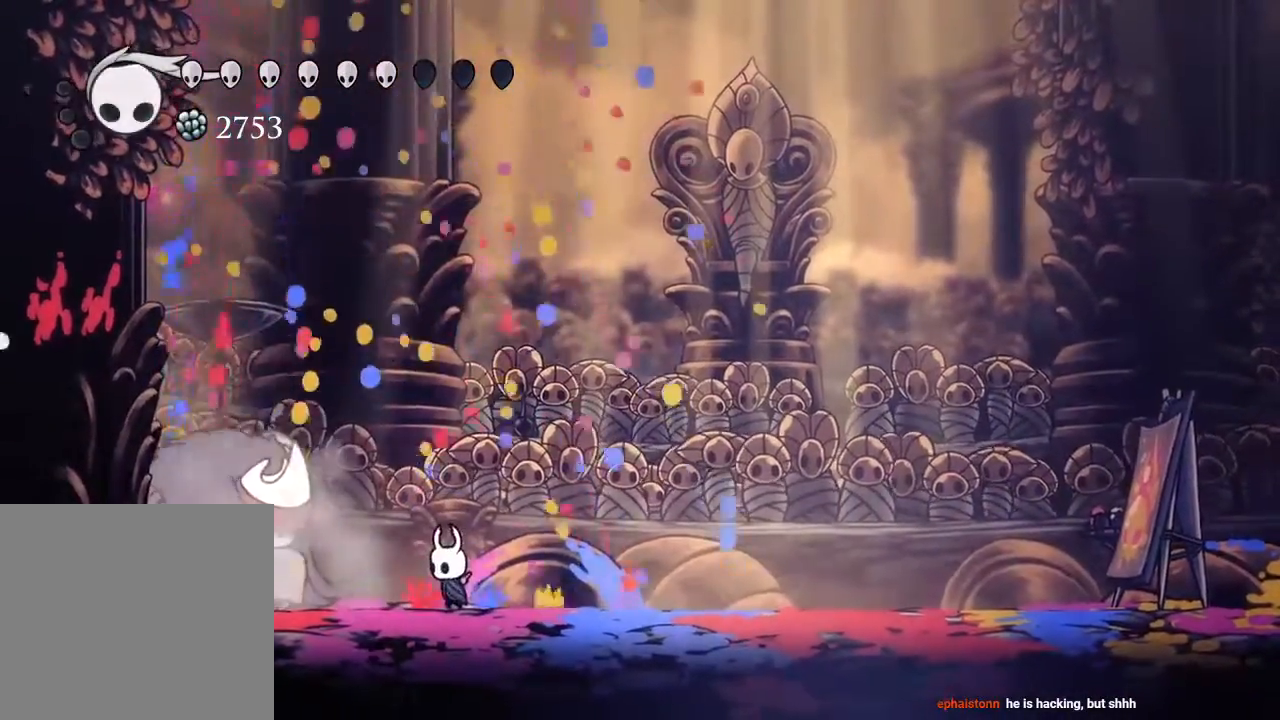
{"dt_ms": 500, "buttons": [], "left_stick": "center", "right_stick": "center", "events": [[100, "X", "down"], [267, "X", "up"]]}
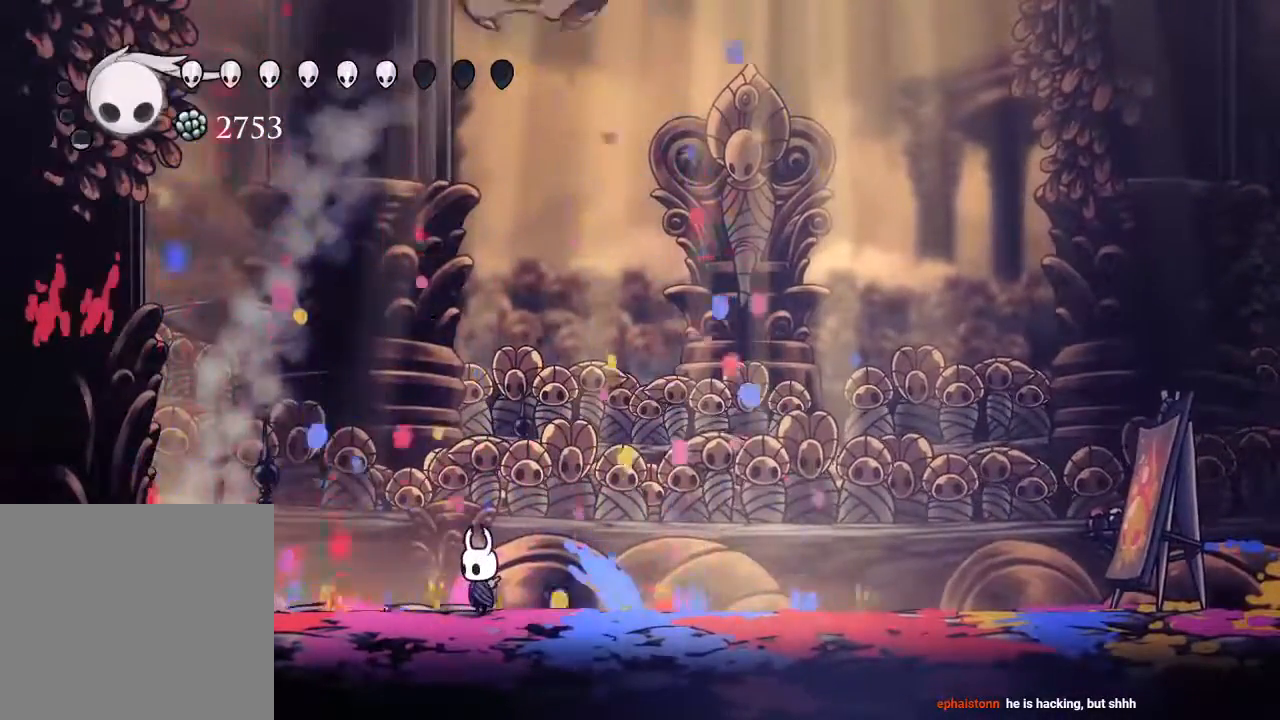
{"dt_ms": 500, "buttons": ["DPAD_RIGHT"], "left_stick": "center", "right_stick": "center", "events": [[50, "DPAD_LEFT", "down"], [200, "DPAD_LEFT", "up"], [233, "DPAD_RIGHT", "down"]]}
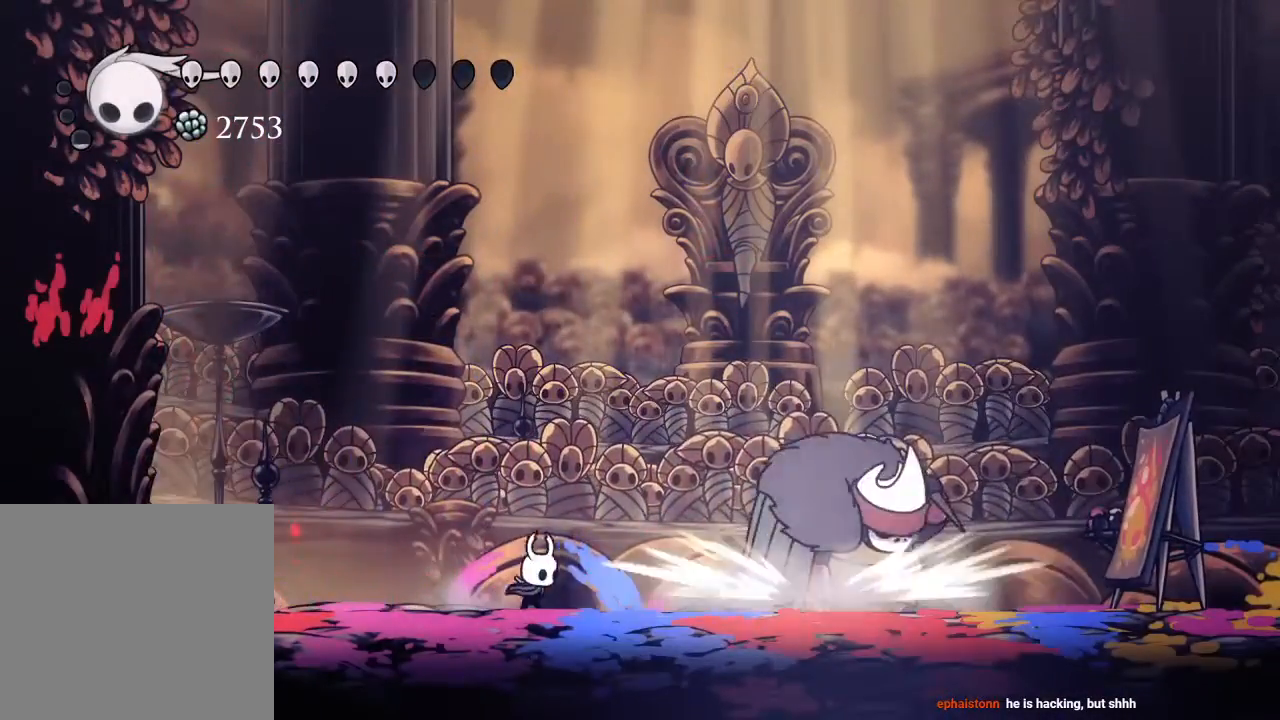
{"dt_ms": 500, "buttons": ["DPAD_RIGHT"], "left_stick": "center", "right_stick": "center", "events": [[183, "X", "down"], [333, "X", "up"]]}
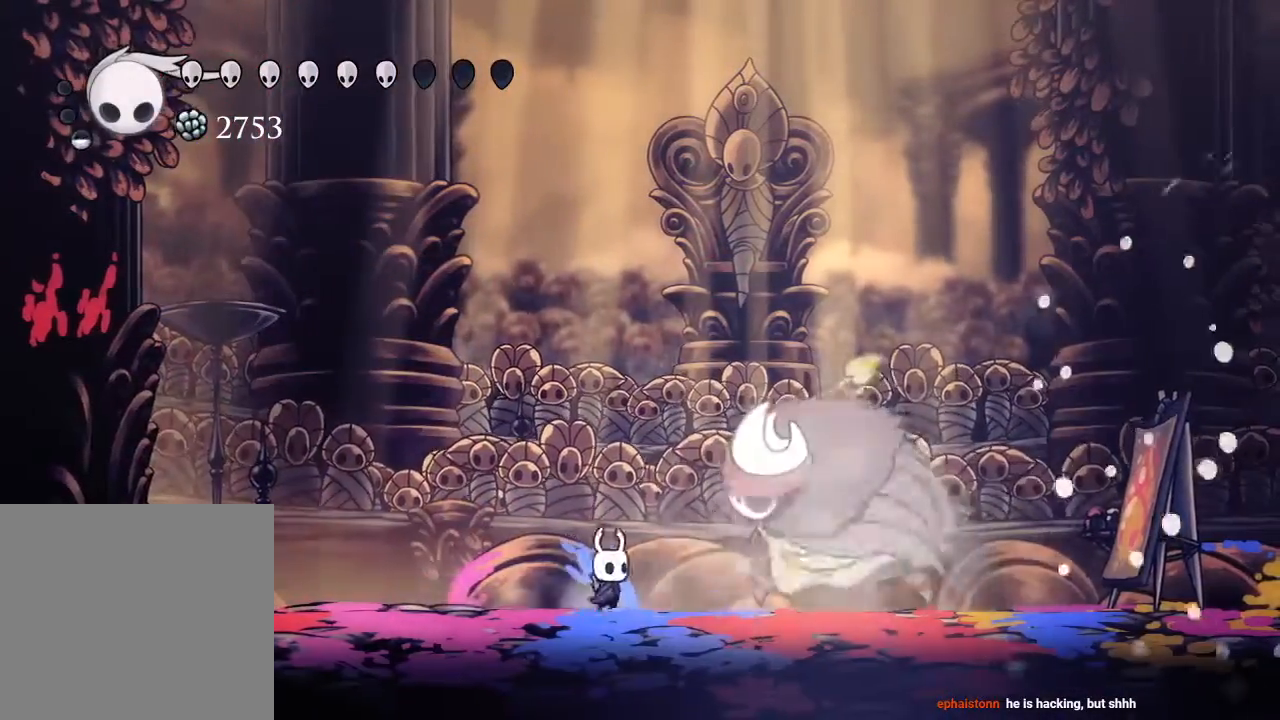
{"dt_ms": 500, "buttons": ["DPAD_RIGHT"], "left_stick": "center", "right_stick": "center", "events": [[83, "X", "down"], [150, "DPAD_RIGHT", "up"], [150, "X", "up"], [167, "DPAD_LEFT", "down"], [233, "A", "down"], [283, "DPAD_UP", "down"], [400, "DPAD_LEFT", "up"], [400, "DPAD_UP", "up"], [500, "A", "up"], [500, "DPAD_RIGHT", "down"]]}
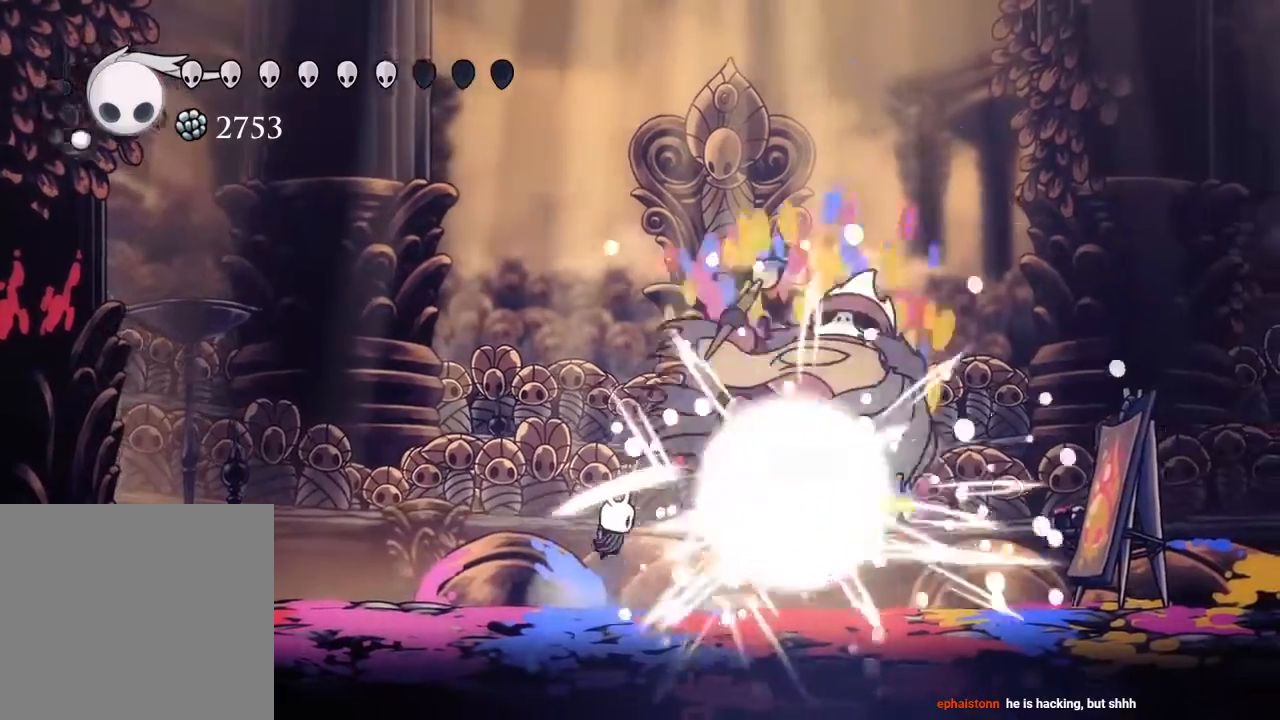
{"dt_ms": 500, "buttons": [], "left_stick": "center", "right_stick": "center", "events": [[417, "DPAD_RIGHT", "up"]]}
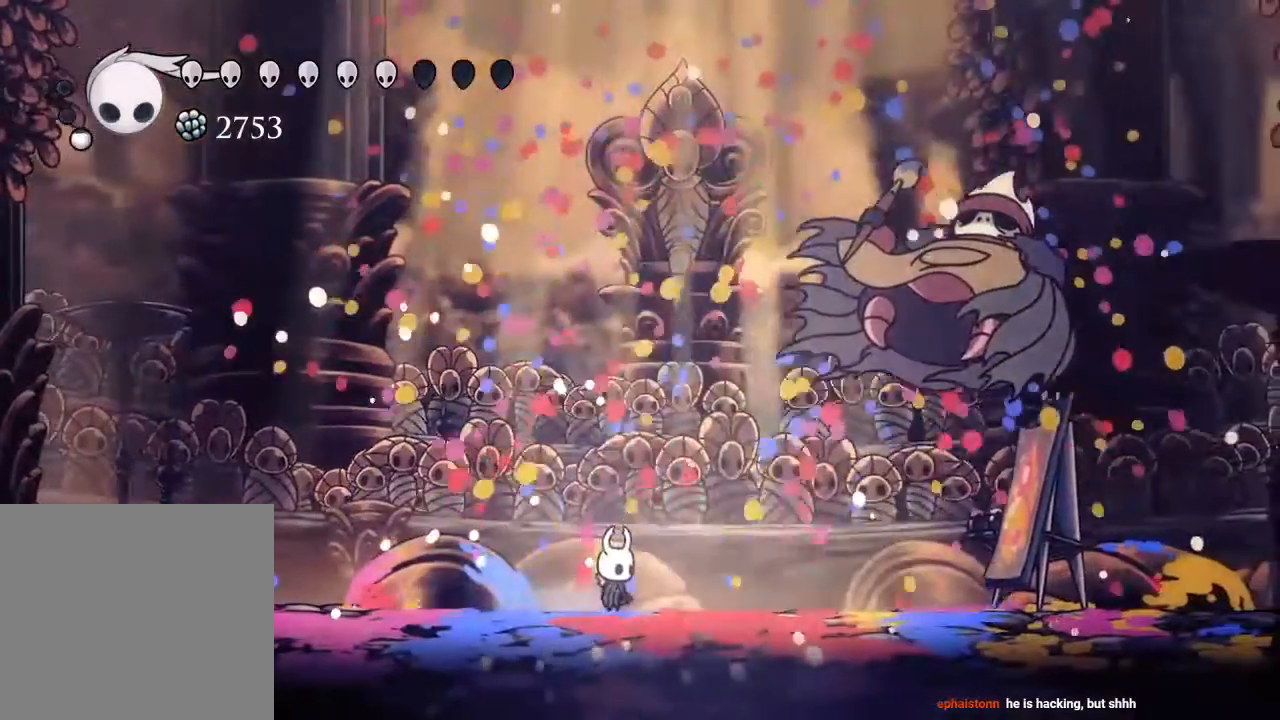
{"dt_ms": 500, "buttons": [], "left_stick": "center", "right_stick": "center", "events": []}
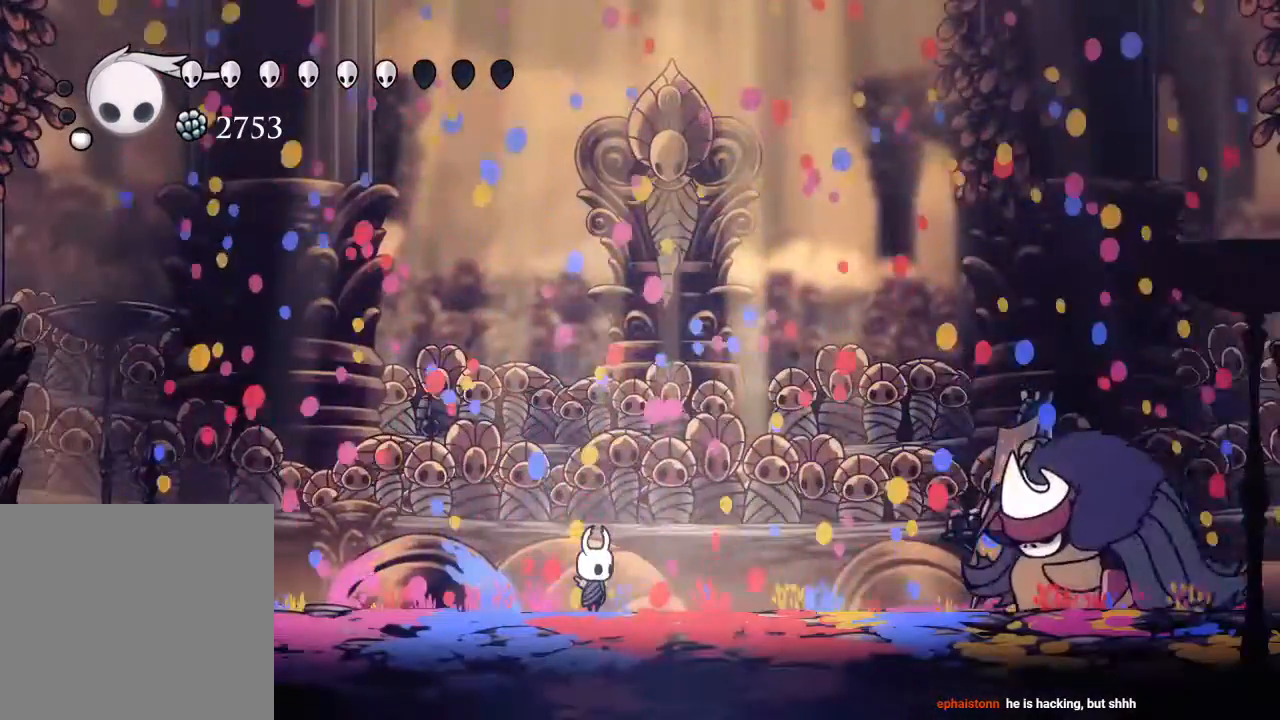
{"dt_ms": 500, "buttons": [], "left_stick": "center", "right_stick": "center", "events": []}
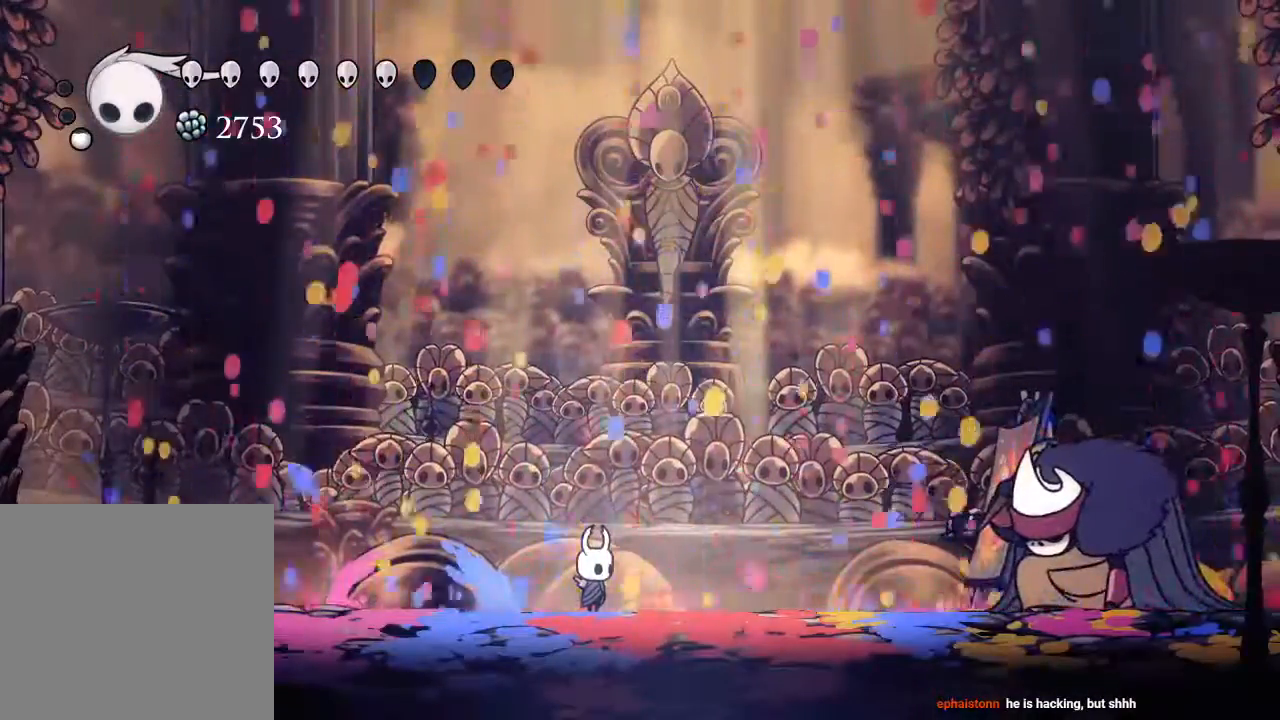
{"dt_ms": 500, "buttons": [], "left_stick": "center", "right_stick": "center", "events": []}
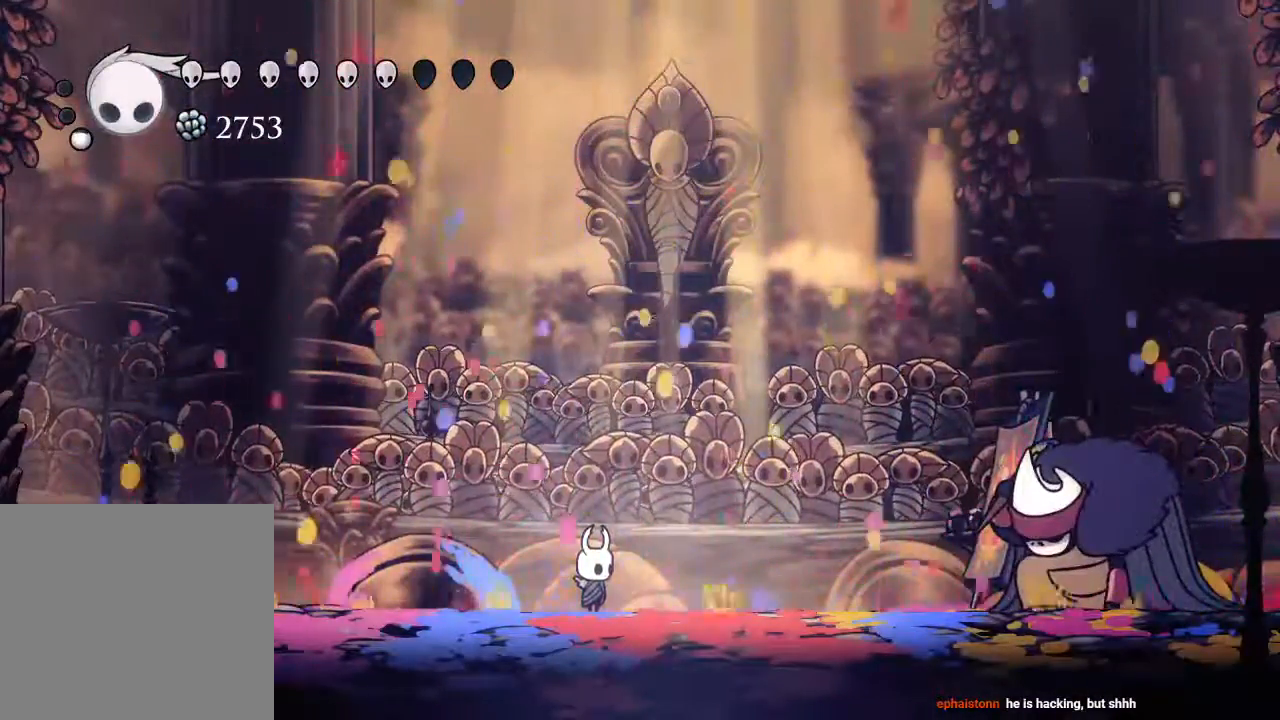
{"dt_ms": 500, "buttons": [], "left_stick": "center", "right_stick": "center", "events": []}
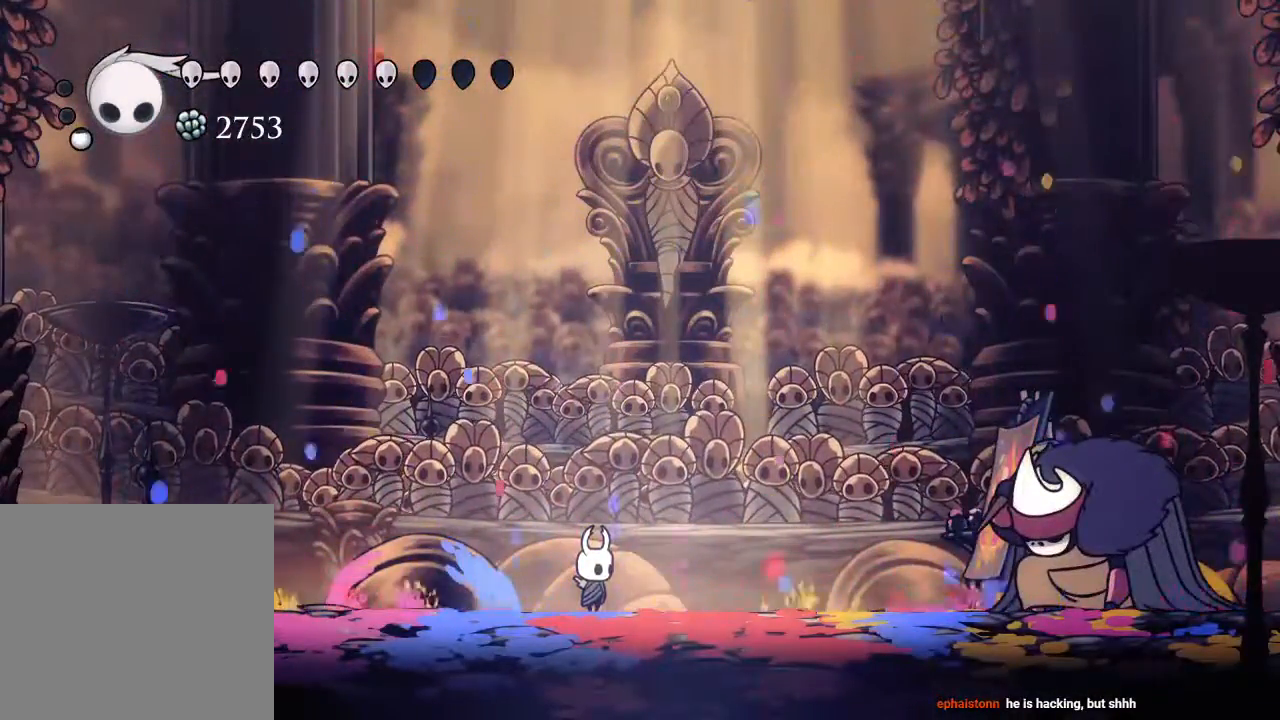
{"dt_ms": 500, "buttons": [], "left_stick": "center", "right_stick": "center", "events": []}
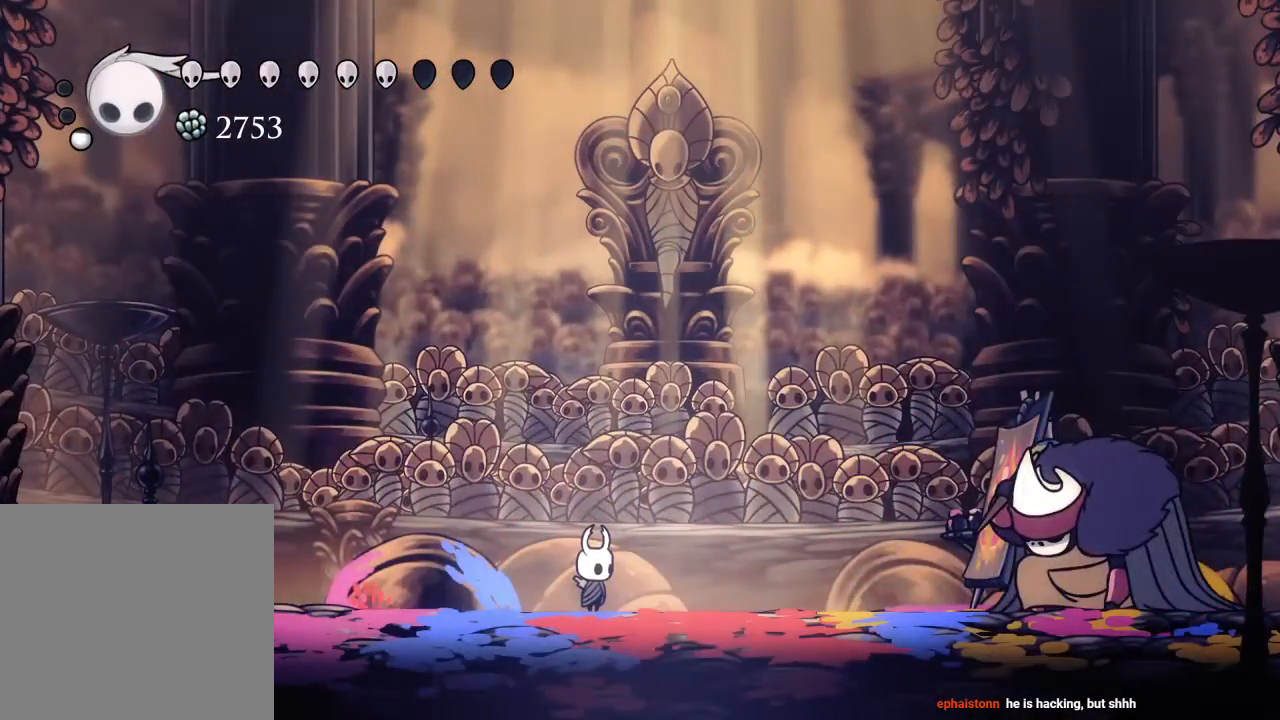
{"dt_ms": 500, "buttons": [], "left_stick": "center", "right_stick": "center", "events": []}
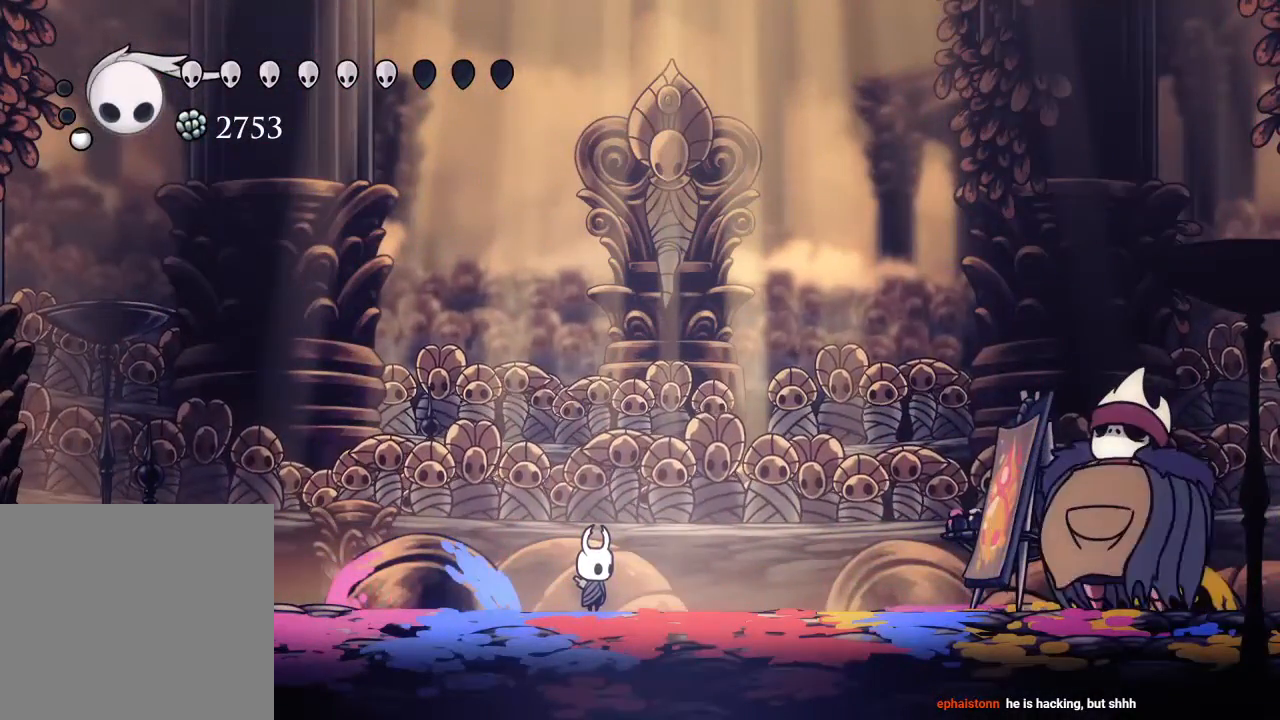
{"dt_ms": 500, "buttons": [], "left_stick": "center", "right_stick": "center", "events": []}
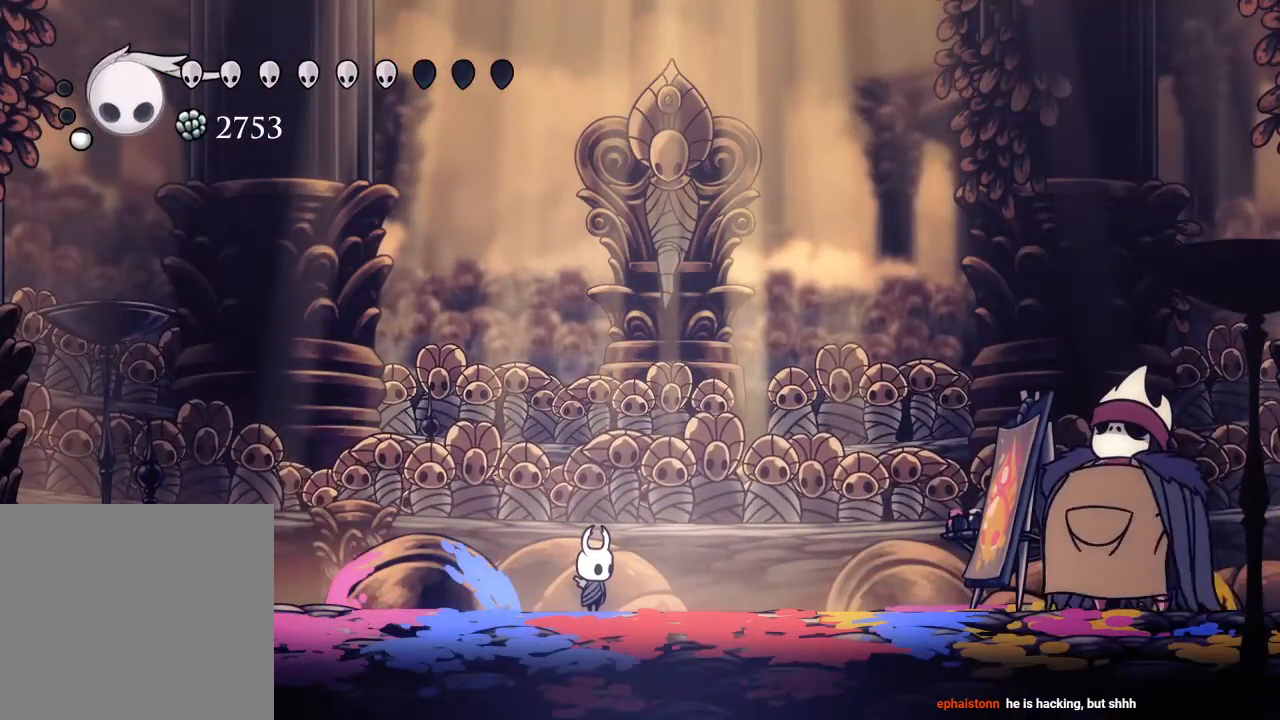
{"dt_ms": 500, "buttons": ["DPAD_RIGHT"], "left_stick": "center", "right_stick": "center", "events": [[283, "DPAD_RIGHT", "down"], [367, "L2", "down"], [450, "L2", "up"]]}
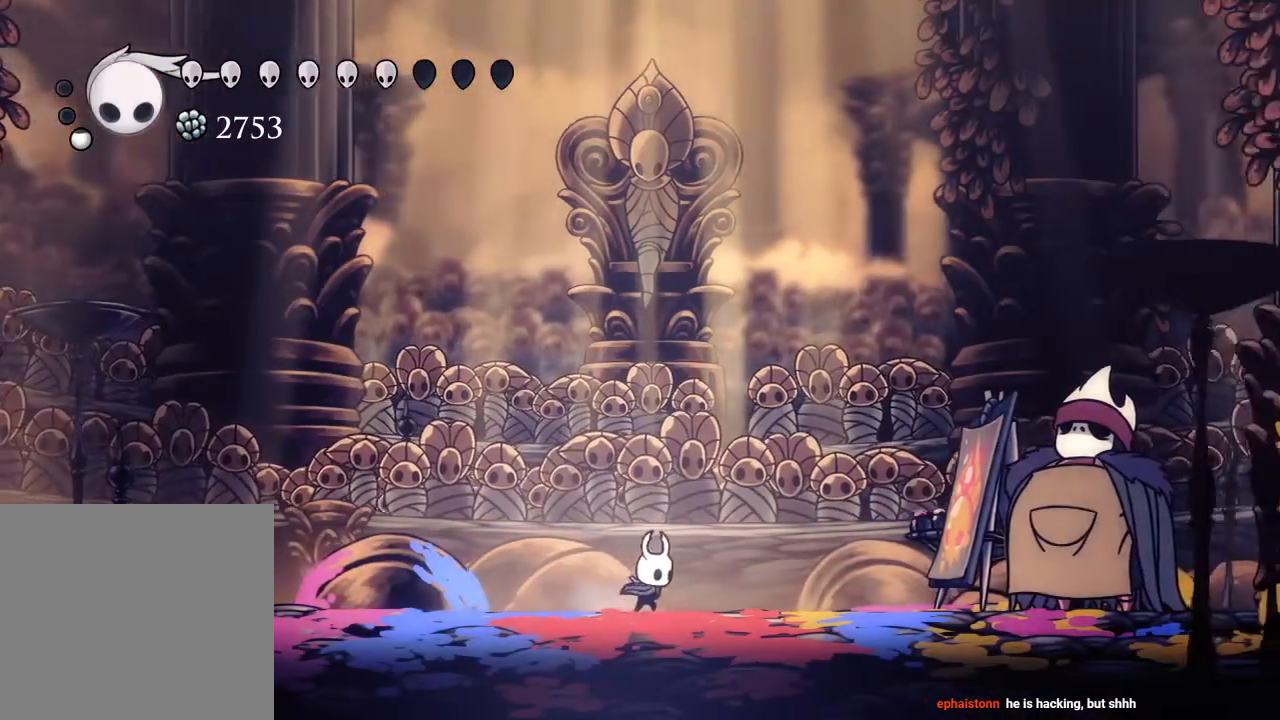
{"dt_ms": 500, "buttons": ["DPAD_RIGHT"], "left_stick": "center", "right_stick": "center", "events": []}
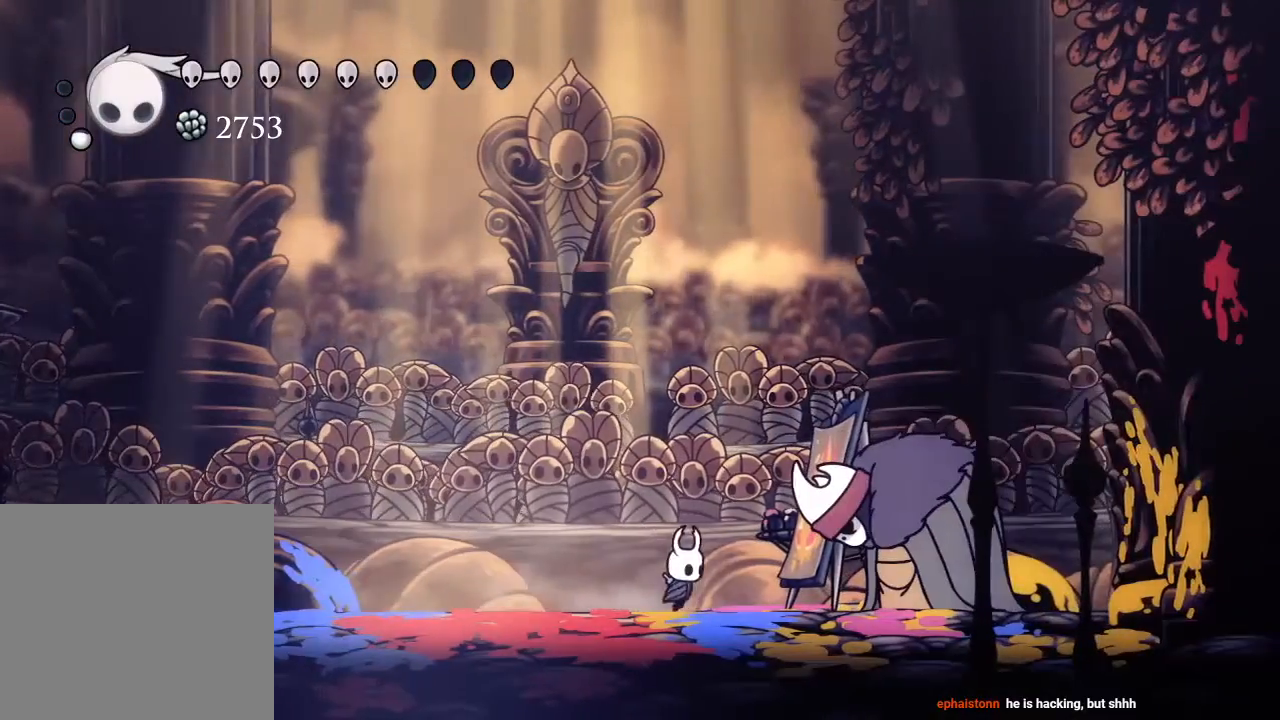
{"dt_ms": 500, "buttons": [], "left_stick": "center", "right_stick": "down", "events": [[100, "DPAD_RIGHT", "up"], [217, "right_stick", "down"]]}
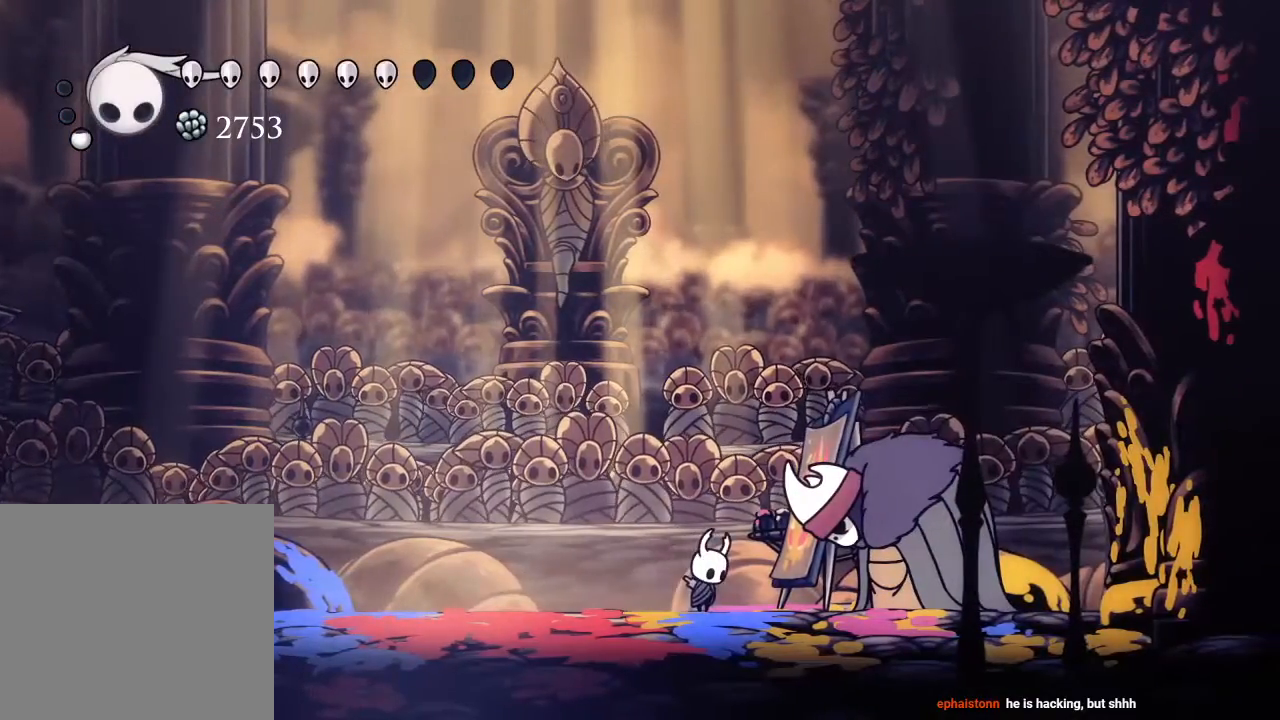
{"dt_ms": 500, "buttons": [], "left_stick": "center", "right_stick": "down", "events": []}
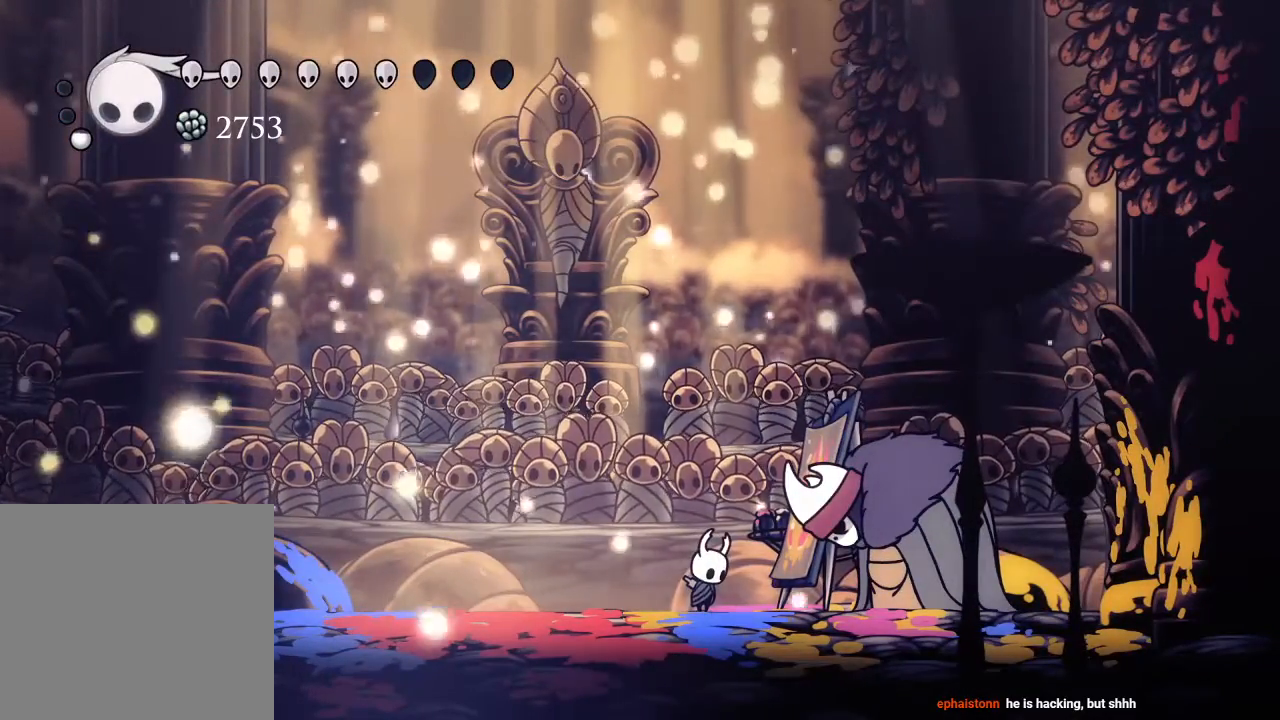
{"dt_ms": 500, "buttons": [], "left_stick": "center", "right_stick": "down", "events": []}